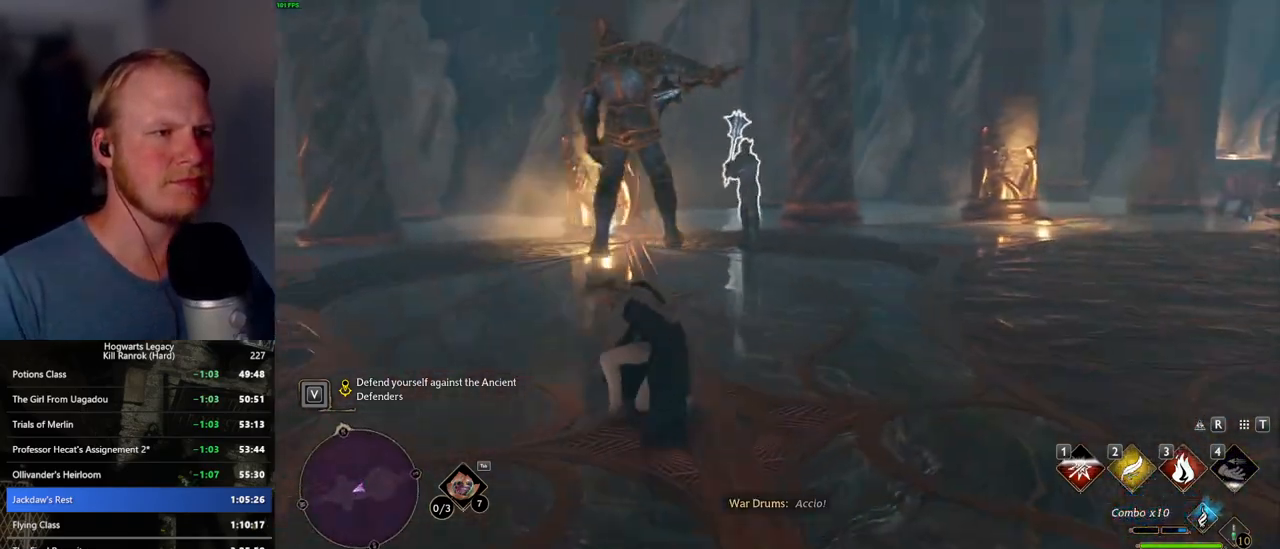
Gameplay with keyboard and mouse; each line is a JSON object with the keys and mouse buttons held at the frame after it. "events" lists presses ("down") and releases ("up") of ".", "/", "0", "1", "2", "3", "4", "5", "6", "7", "8", "9", "a", "alt_l", "alt_r", "b", "backslash", "backspace", "c", "caps_lock", "comma", "ctrl_l", "ctrl_r", "d", "e", "equals", "escape", "f", "f1", "f10", "f11", "f12", "f2", "f3", "f4", "f5", "f6", "f7", "f8", "f9", "g", "h", "i", "j", "k", "l", "lbracket", "m", "minus", "n", "o", "p", "q", "quote", "r", "rbracket", "return", "s", "semicolon", "shift_l", "shift_r", "space", "super_l", "super_r", "t", "tab", "tilde", "u", "v", "w", "x", "y", "z", "mouse_left", "mouse_wheel", "mouse_right", "mouse_mb4" and "mouse_mb5" between this image and that frame as [ms after this image, input, new state], when the widget could be followed in between. "mouse_left", "mouse_wheel", "mouse_right", "mouse_mb4", "mouse_mb5" = the "left", "wheel", "right", "mb4", "mb5" buttons of the "mouse" list. No other keys are recorded. "wheel" means that the mouse wheel is clicked or scrolled. Mouse movement is not recorded.
{"keys": [], "mouse": [], "events": [[67, "3", "down"], [67, "a", "up"], [100, "w", "up"], [200, "3", "up"]]}
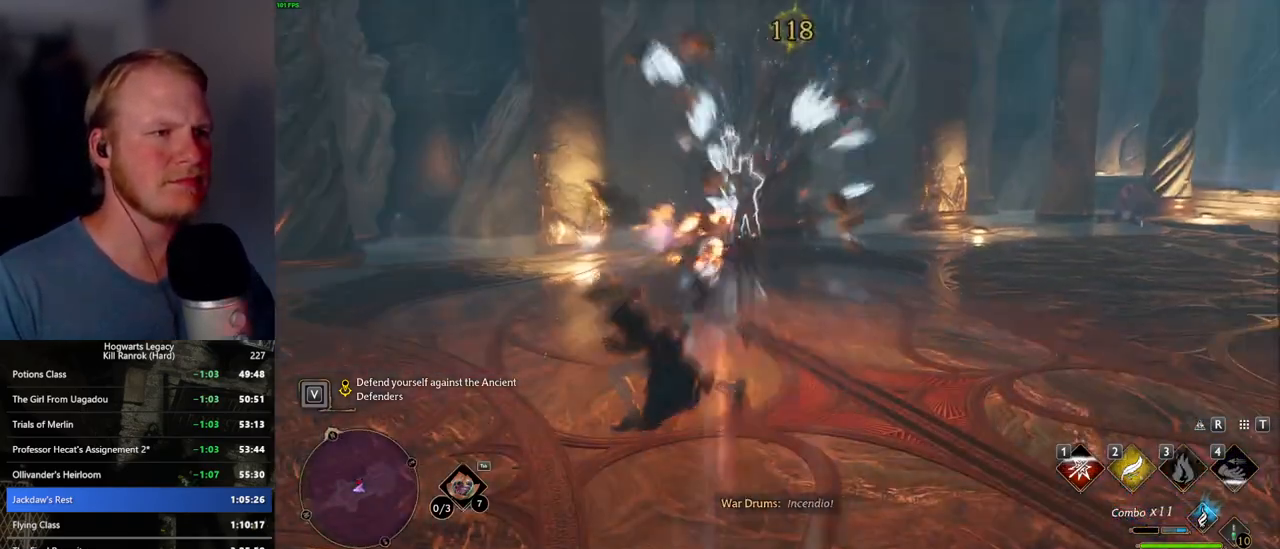
{"keys": ["w"], "mouse": ["left"], "events": [[217, "mouse_left", "down"], [350, "mouse_left", "up"], [350, "w", "down"], [400, "mouse_left", "down"]]}
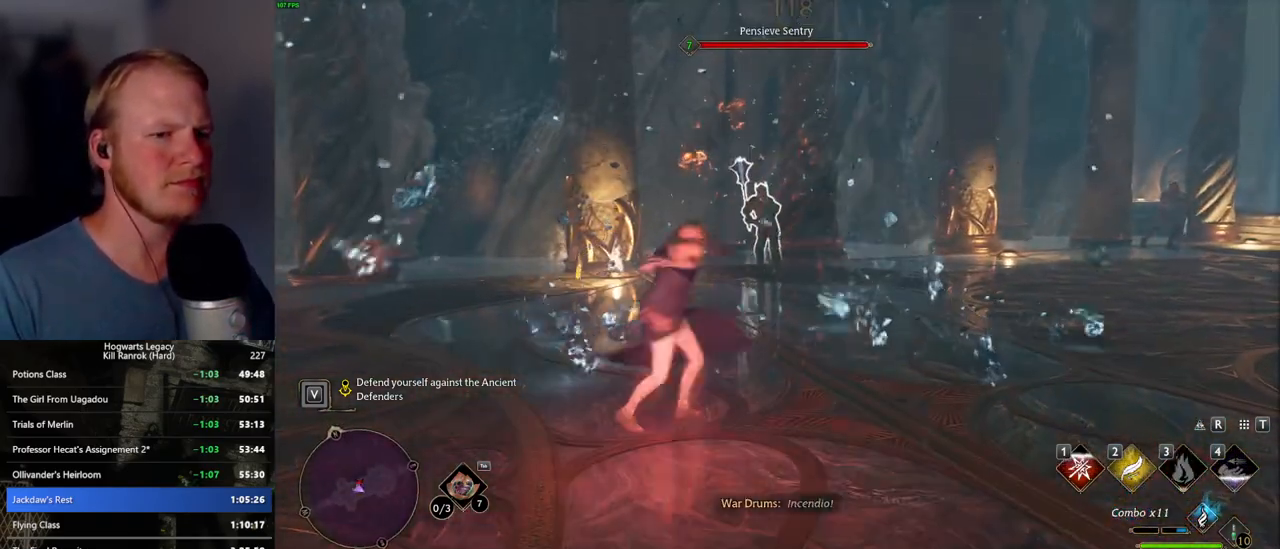
{"keys": ["w"], "mouse": ["left"], "events": [[17, "mouse_left", "up"], [317, "mouse_left", "down"], [417, "mouse_left", "up"], [484, "mouse_left", "down"]]}
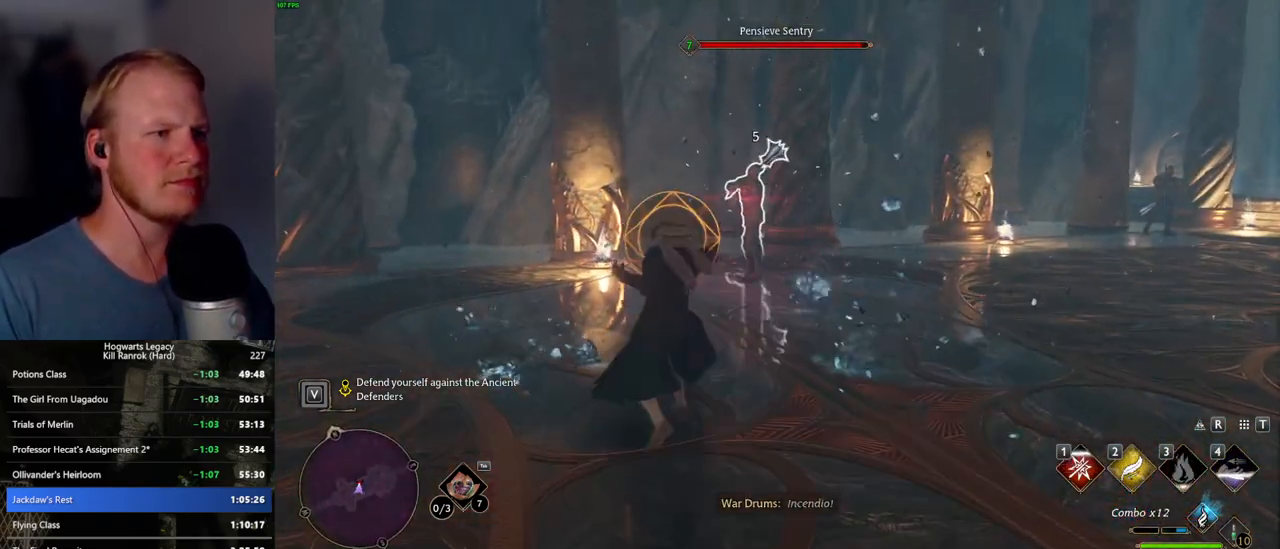
{"keys": ["a", "w"], "mouse": [], "events": [[100, "mouse_left", "up"], [234, "a", "down"], [250, "space", "down"], [317, "w", "up"], [367, "space", "up"], [434, "w", "down"]]}
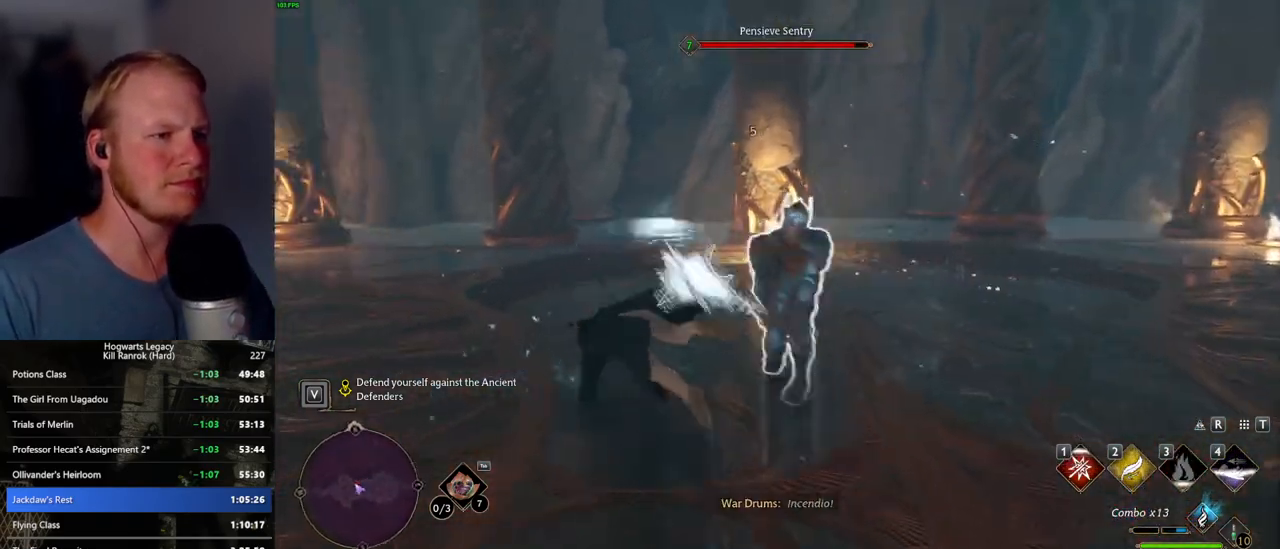
{"keys": ["w"], "mouse": [], "events": [[84, "a", "up"], [317, "mouse_left", "down"], [434, "mouse_left", "up"]]}
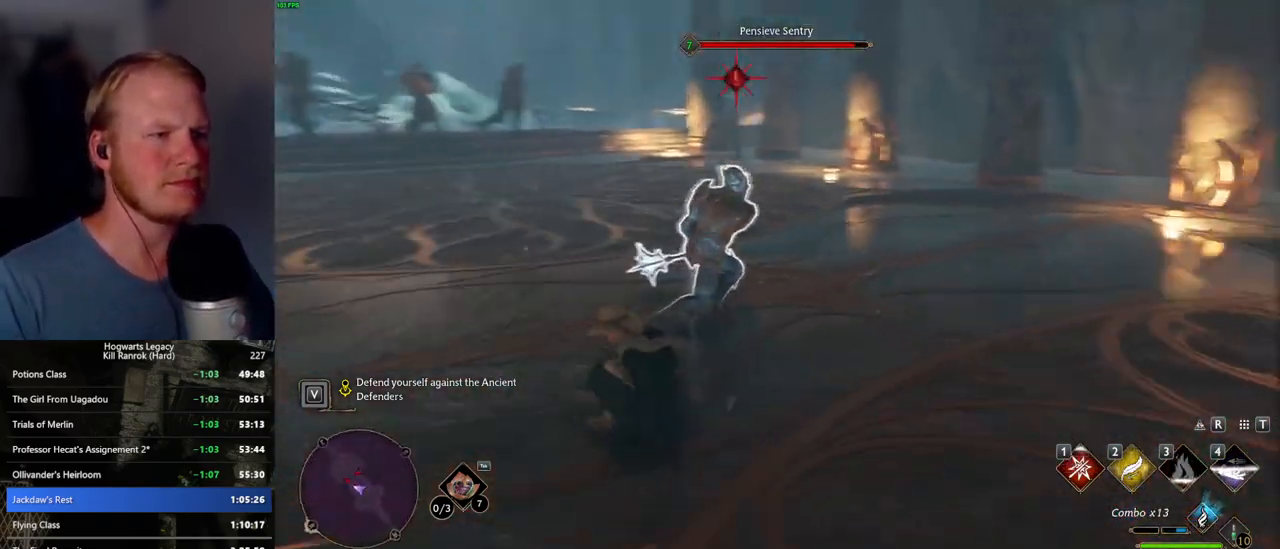
{"keys": [], "mouse": [], "events": [[17, "mouse_left", "down"], [117, "mouse_left", "up"], [150, "w", "up"], [200, "mouse_left", "down"], [267, "mouse_left", "up"], [367, "mouse_left", "down"], [467, "mouse_left", "up"]]}
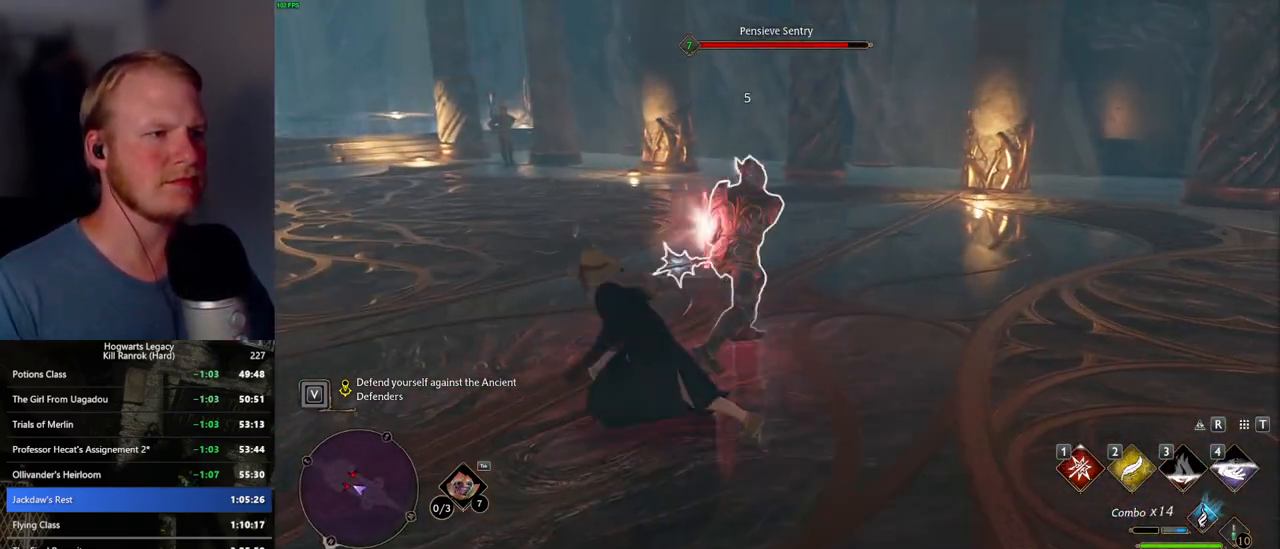
{"keys": [], "mouse": [], "events": [[50, "mouse_left", "down"], [134, "mouse_left", "up"], [217, "mouse_left", "down"], [284, "mouse_left", "up"], [367, "mouse_left", "down"], [450, "mouse_left", "up"]]}
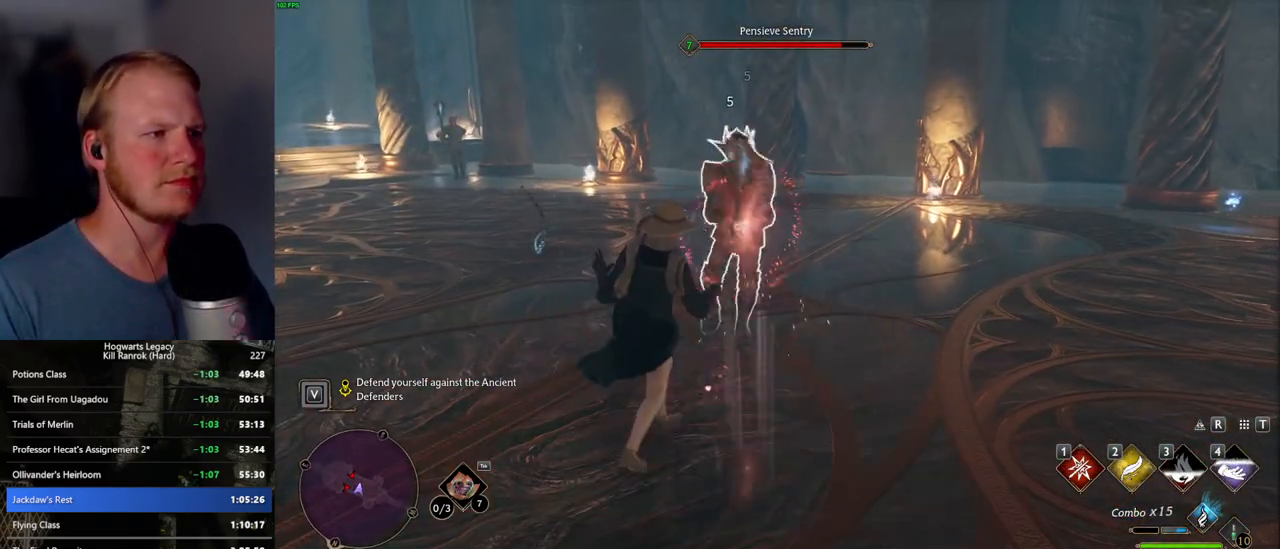
{"keys": [], "mouse": [], "events": [[34, "mouse_left", "down"], [117, "mouse_left", "up"], [217, "mouse_left", "down"], [284, "mouse_left", "up"], [367, "mouse_left", "down"], [450, "mouse_left", "up"]]}
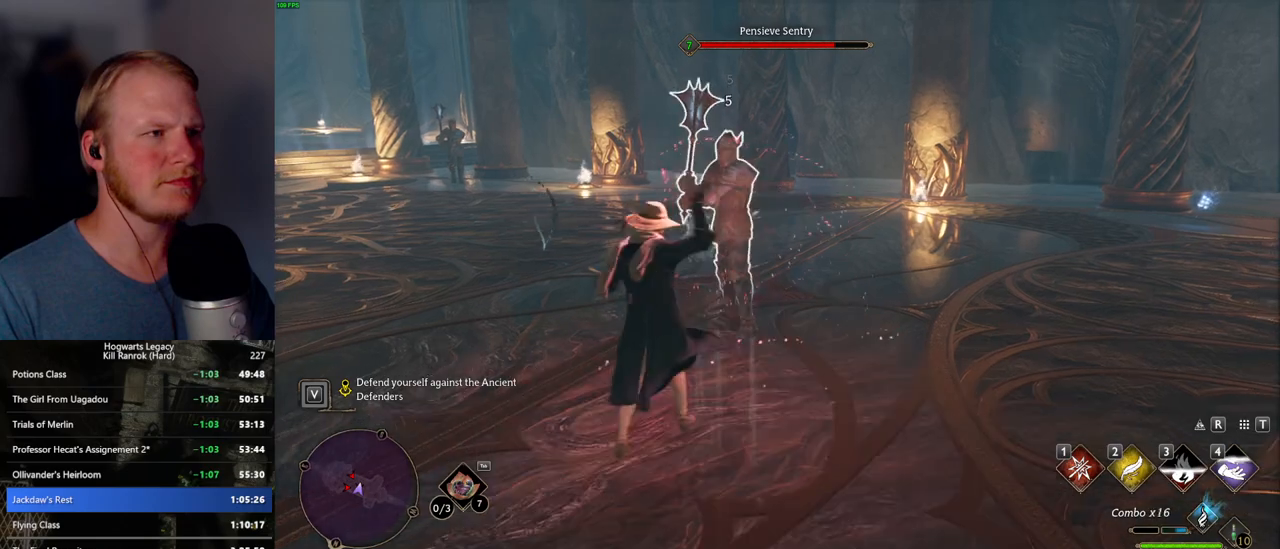
{"keys": ["w"], "mouse": [], "events": [[34, "mouse_left", "down"], [117, "w", "down"], [134, "mouse_left", "up"]]}
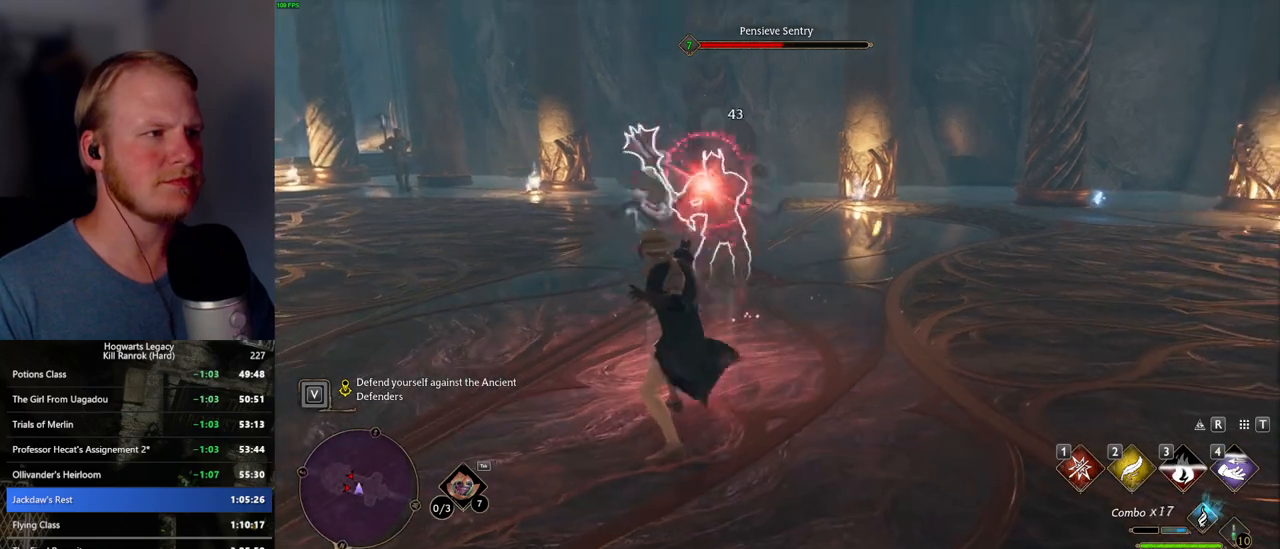
{"keys": ["w"], "mouse": [], "events": [[117, "1", "down"], [200, "1", "up"], [284, "1", "down"], [367, "1", "up"]]}
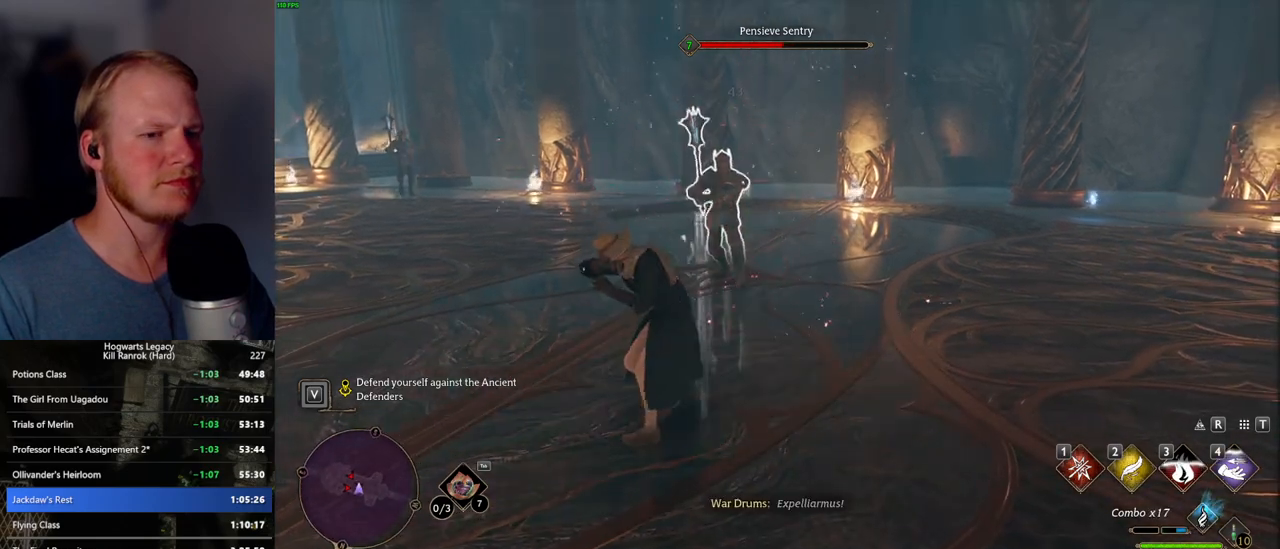
{"keys": ["w"], "mouse": ["left"], "events": [[250, "mouse_left", "down"], [350, "mouse_left", "up"], [400, "mouse_left", "down"]]}
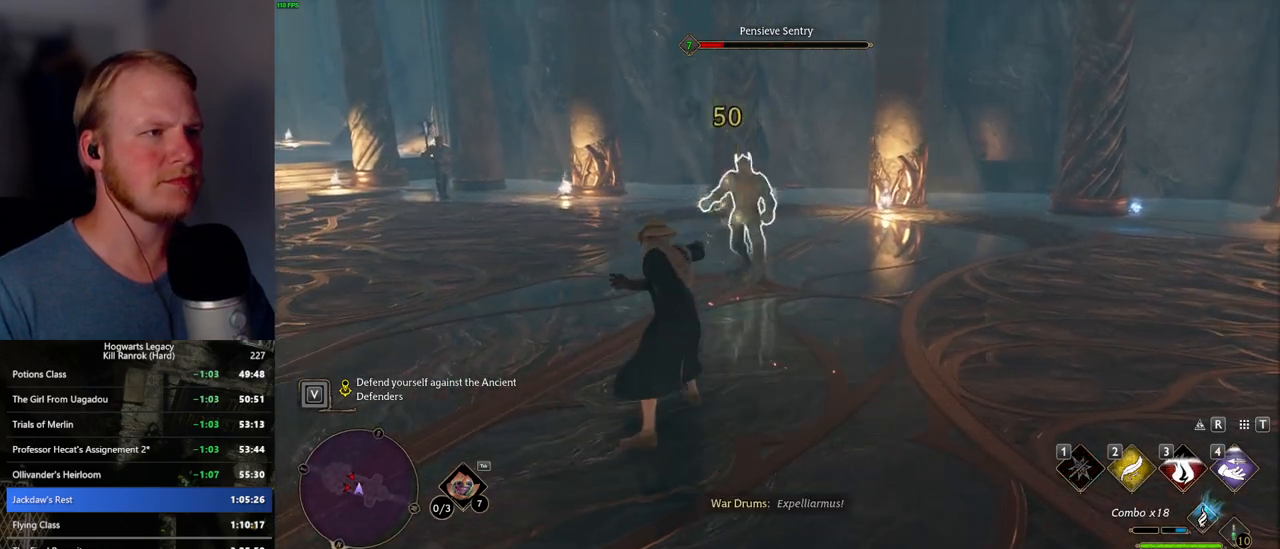
{"keys": ["d"], "mouse": [], "events": [[17, "d", "down"], [17, "mouse_left", "up"], [167, "space", "down"], [234, "w", "up"], [300, "space", "up"], [400, "w", "down"], [467, "w", "up"]]}
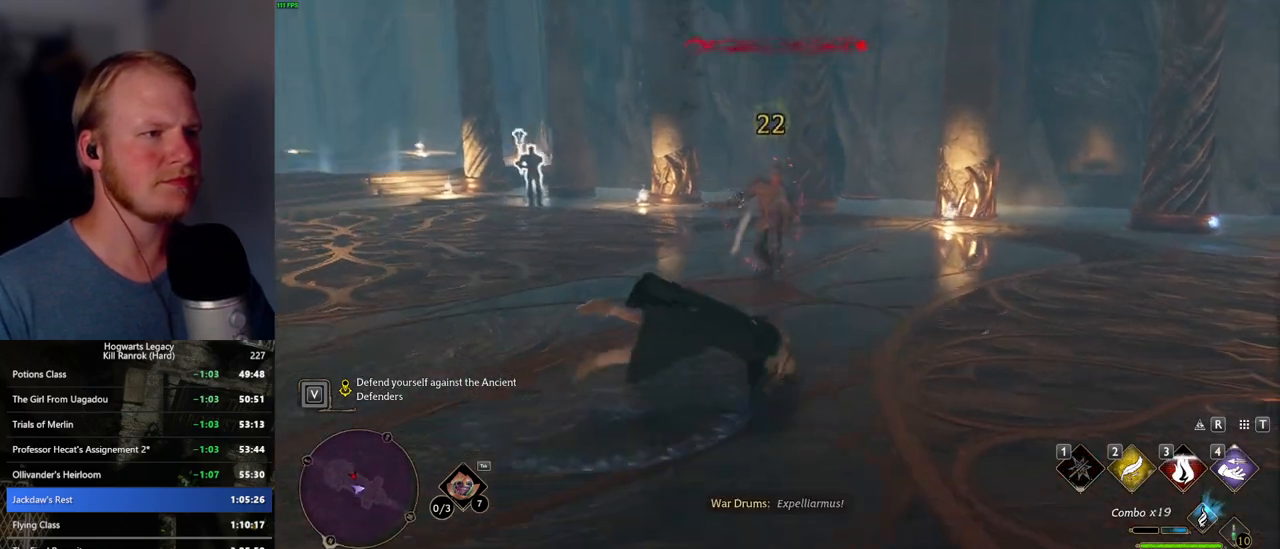
{"keys": ["a"], "mouse": [], "events": [[84, "s", "down"], [134, "d", "up"], [167, "a", "down"], [367, "s", "up"]]}
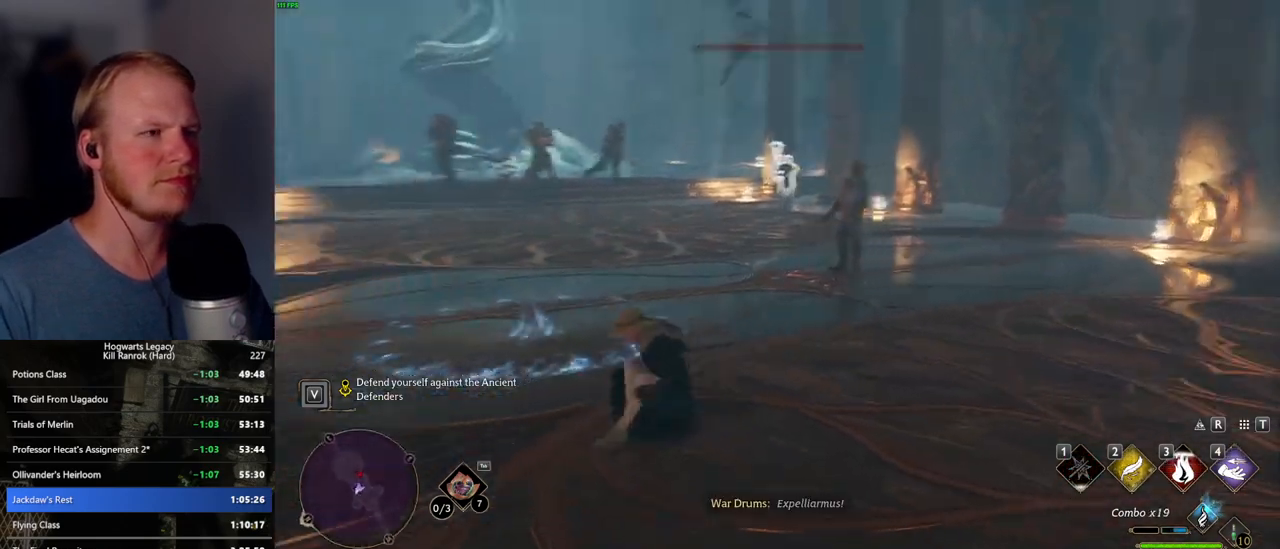
{"keys": [], "mouse": [], "events": [[284, "3", "down"], [284, "4", "down"], [367, "3", "up"], [367, "4", "up"], [484, "a", "up"]]}
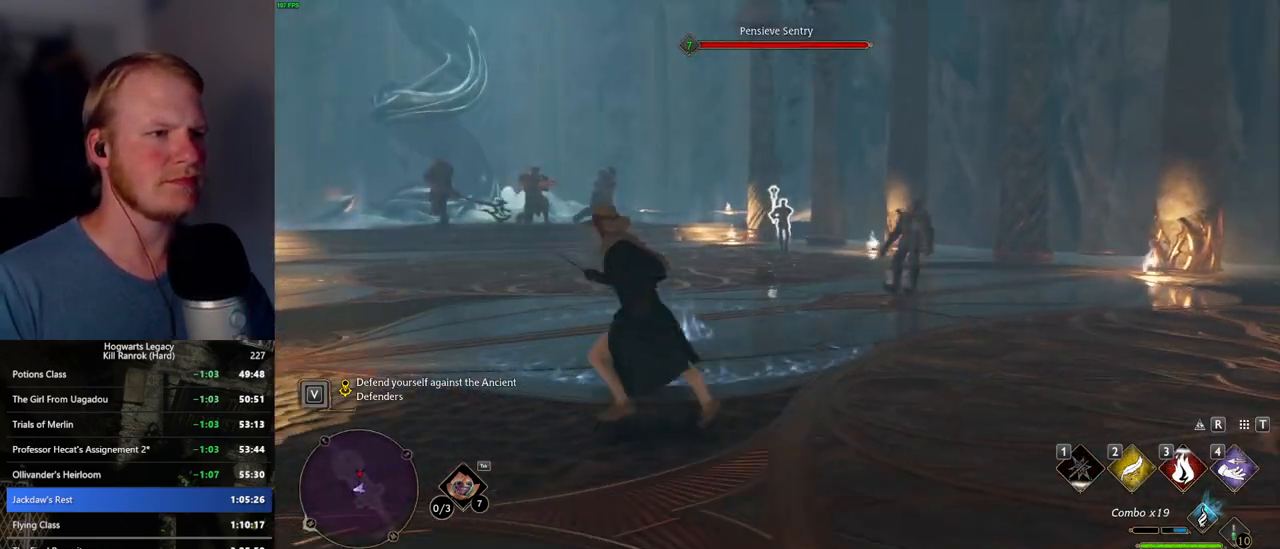
{"keys": [], "mouse": [], "events": [[67, "a", "down"], [167, "3", "down"], [217, "a", "up"], [267, "3", "up"]]}
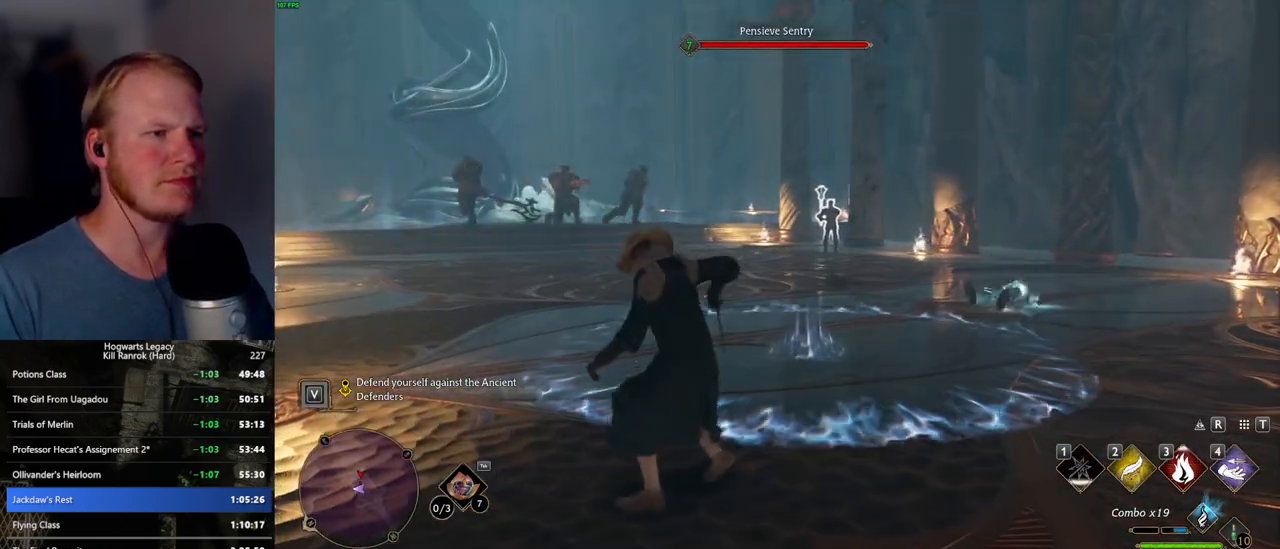
{"keys": ["a"], "mouse": [], "events": [[17, "s", "down"], [134, "a", "down"], [150, "4", "down"], [167, "s", "up"], [250, "4", "up"], [334, "4", "down"], [400, "4", "up"]]}
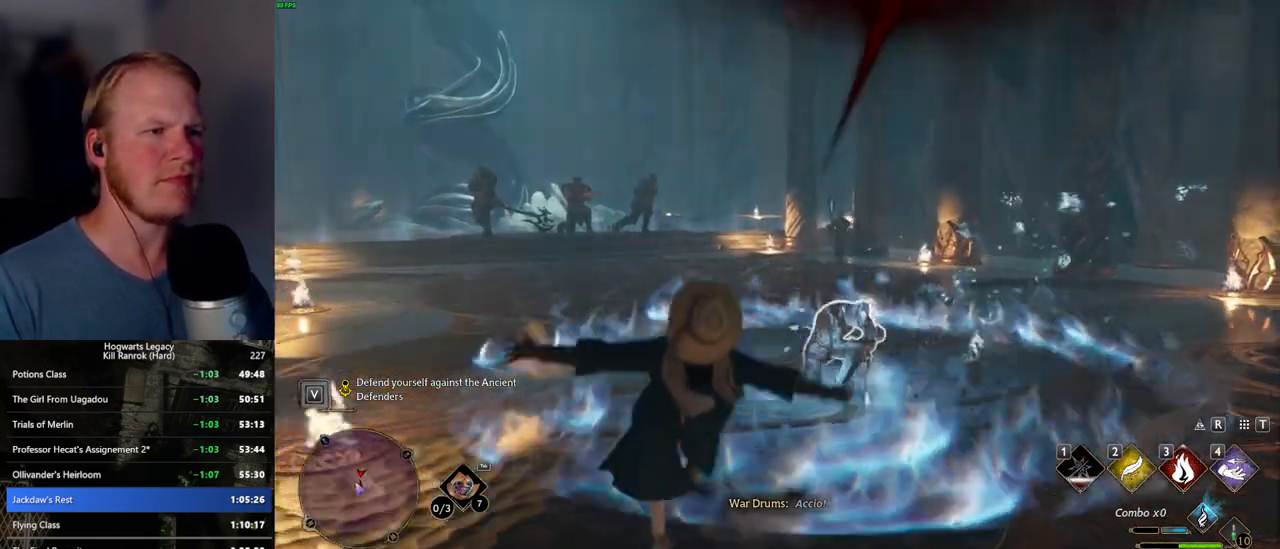
{"keys": [], "mouse": [], "events": [[150, "a", "up"], [317, "w", "down"], [384, "w", "up"]]}
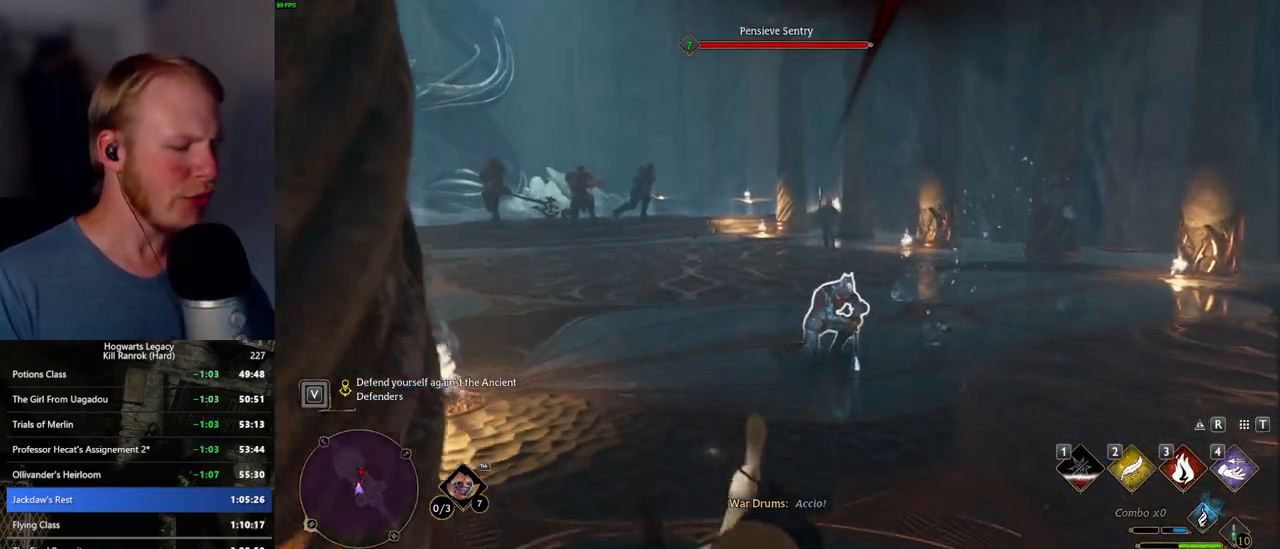
{"keys": ["w"], "mouse": [], "events": [[484, "w", "down"]]}
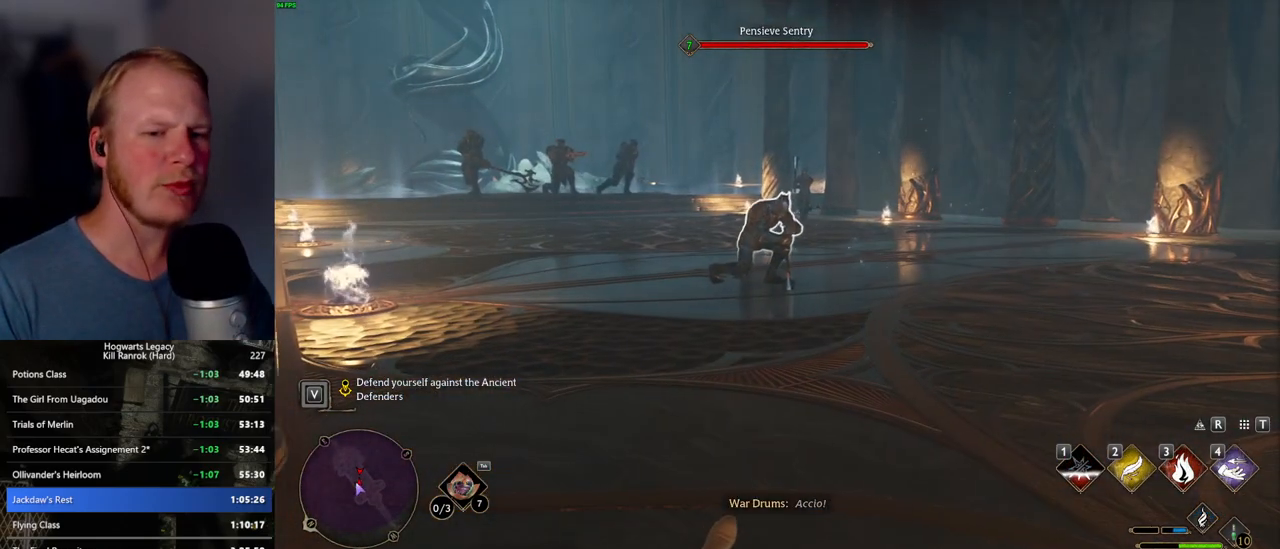
{"keys": ["shift_l", "space", "w"], "mouse": [], "events": [[284, "space", "down"], [384, "space", "up"], [467, "space", "down"], [500, "shift_l", "down"]]}
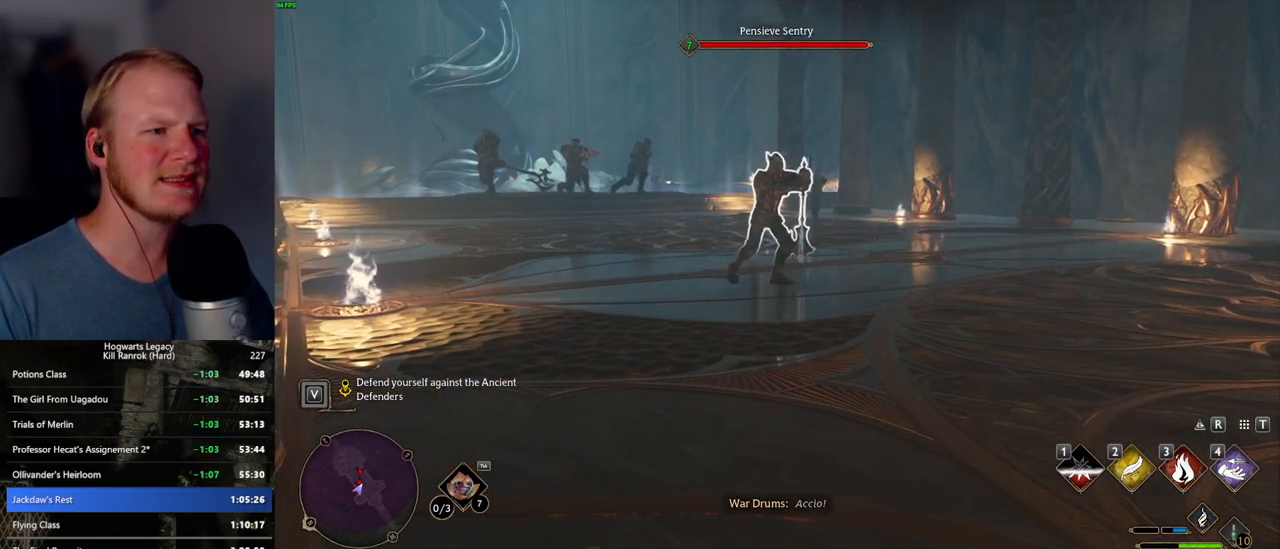
{"keys": ["d", "w"], "mouse": [], "events": [[67, "space", "up"], [134, "shift_l", "up"], [200, "space", "down"], [350, "space", "up"], [450, "d", "down"]]}
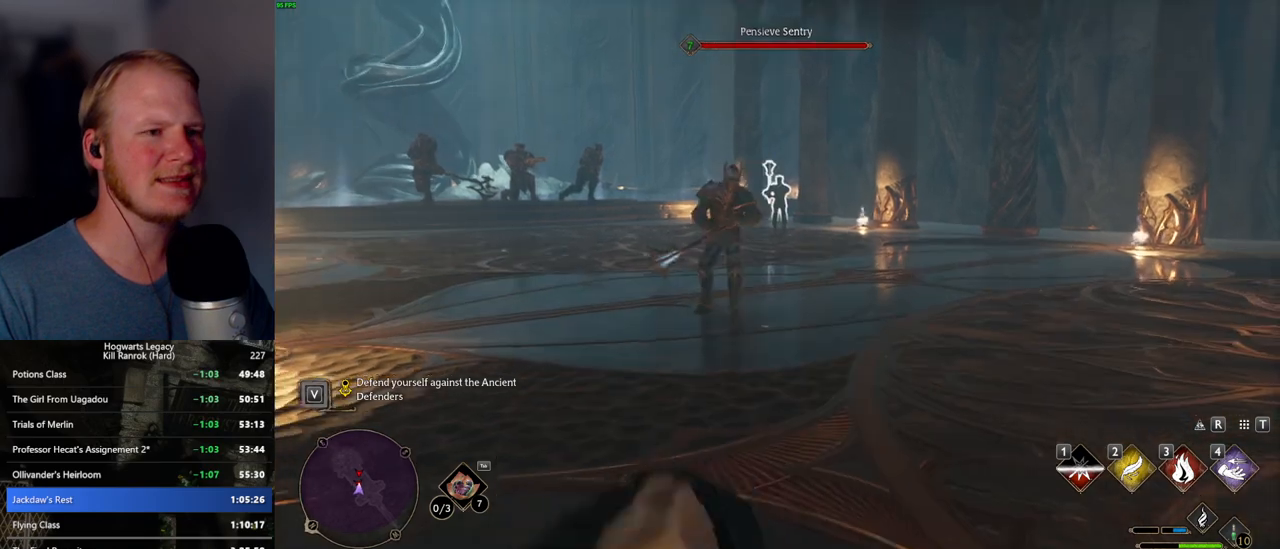
{"keys": ["w"], "mouse": [], "events": [[67, "d", "up"], [317, "4", "down"], [417, "4", "up"]]}
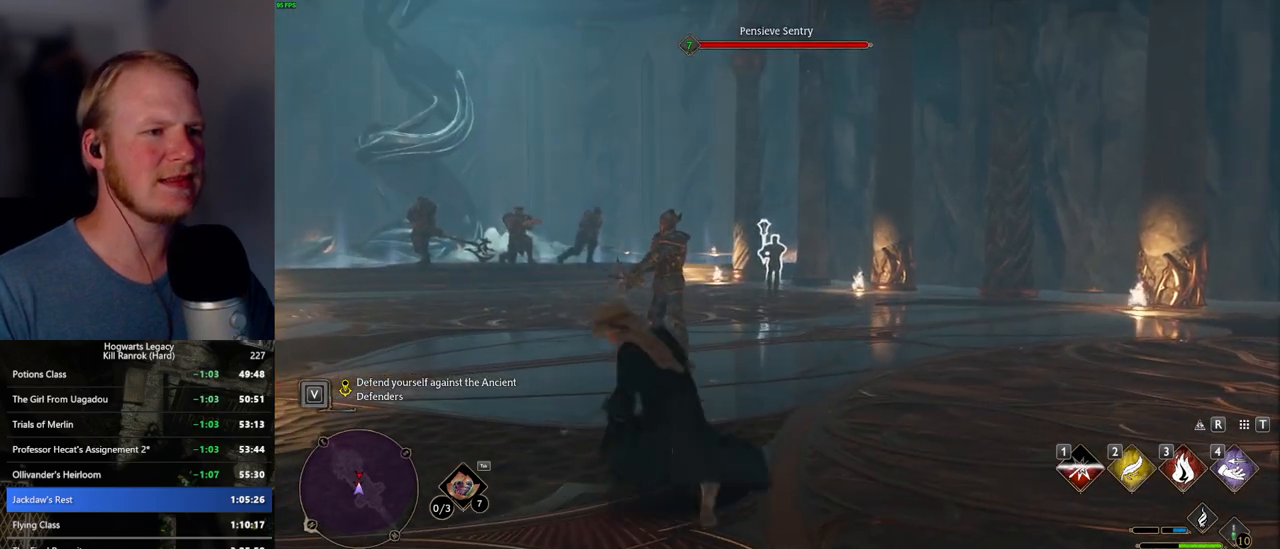
{"keys": ["a", "w"], "mouse": [], "events": [[250, "a", "down"]]}
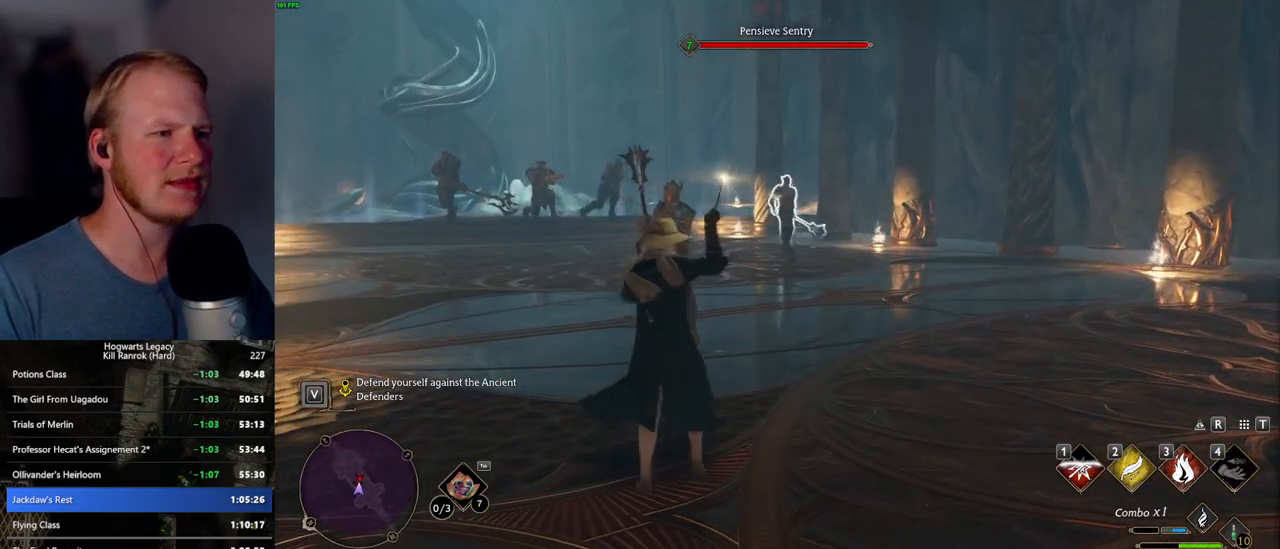
{"keys": ["a", "w"], "mouse": [], "events": []}
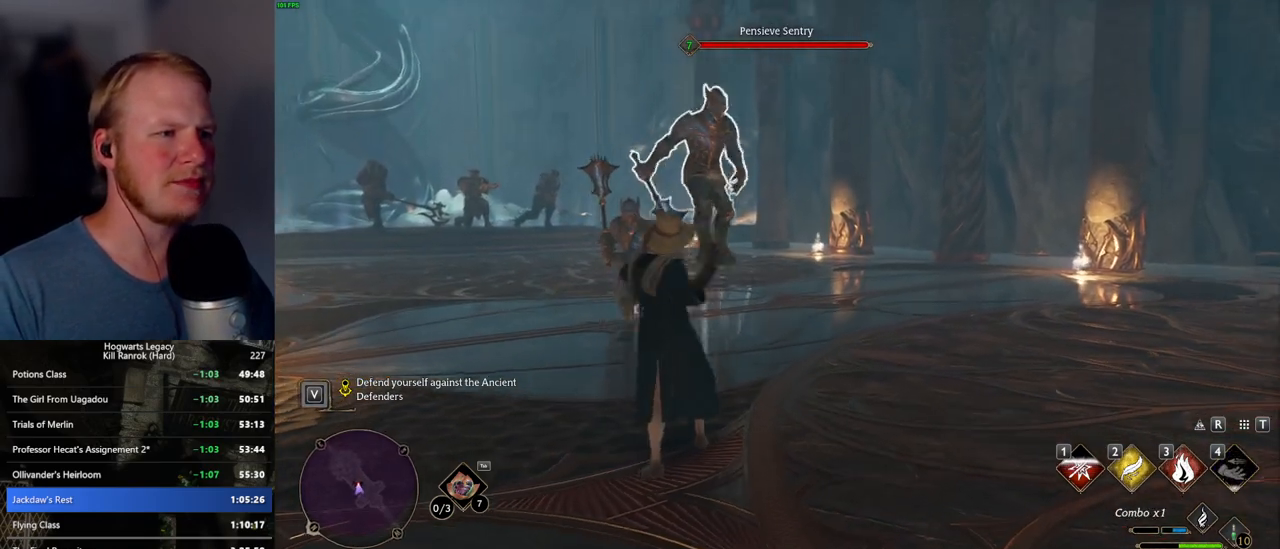
{"keys": ["w"], "mouse": [], "events": [[284, "3", "down"], [350, "a", "up"], [417, "3", "up"]]}
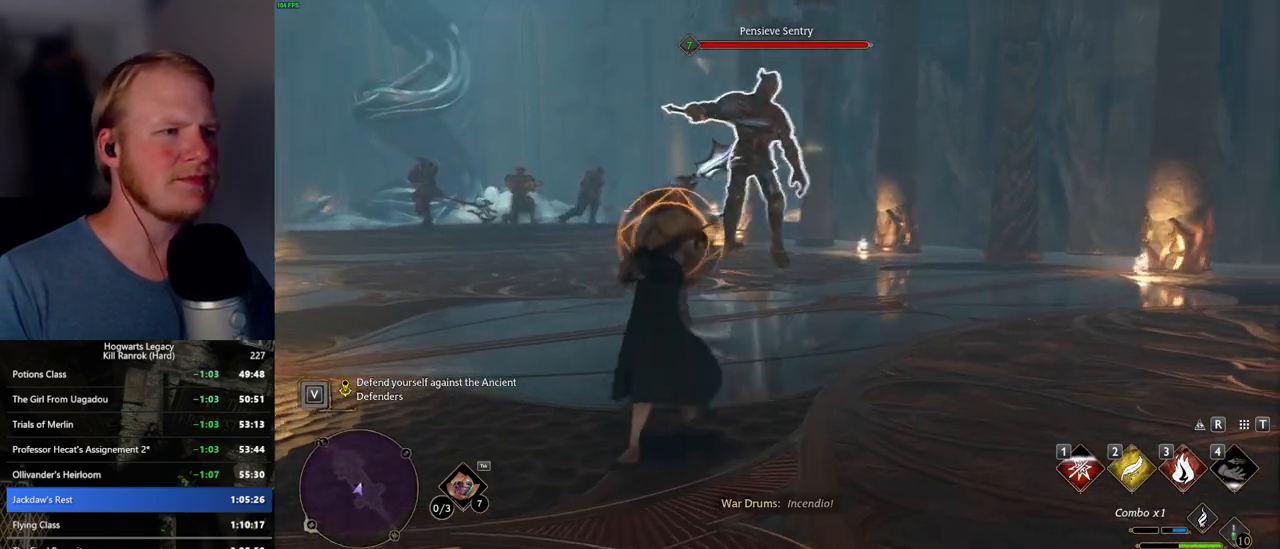
{"keys": ["a", "w"], "mouse": [], "events": [[134, "a", "down"], [200, "w", "up"], [384, "w", "down"]]}
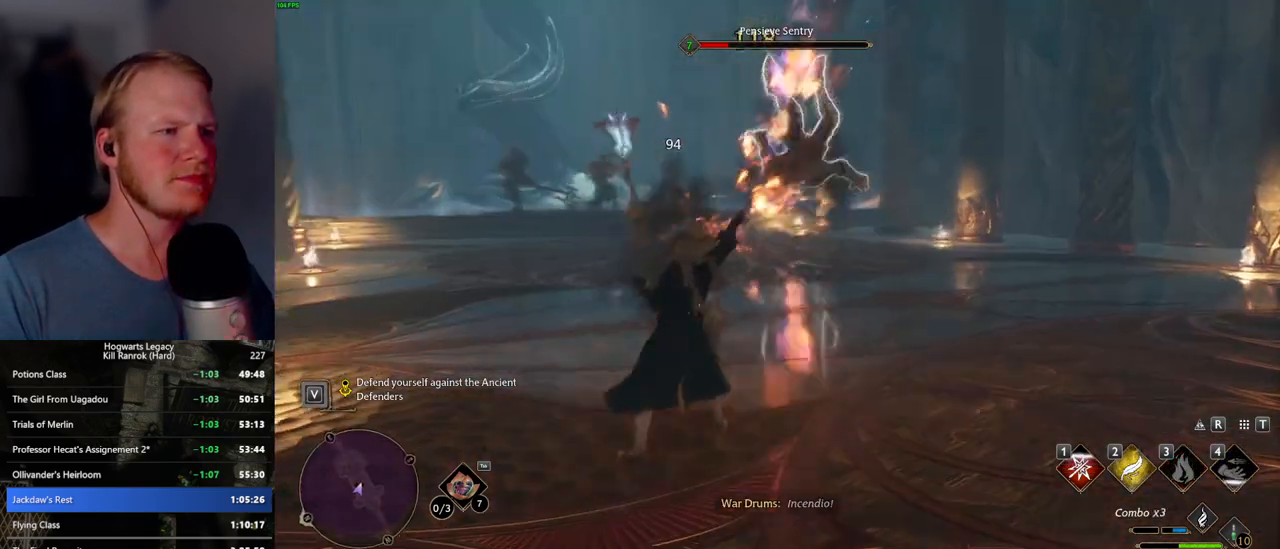
{"keys": ["w"], "mouse": ["left"], "events": [[50, "a", "up"], [50, "mouse_left", "down"], [184, "mouse_left", "up"], [267, "mouse_left", "down"], [367, "mouse_left", "up"], [434, "mouse_left", "down"]]}
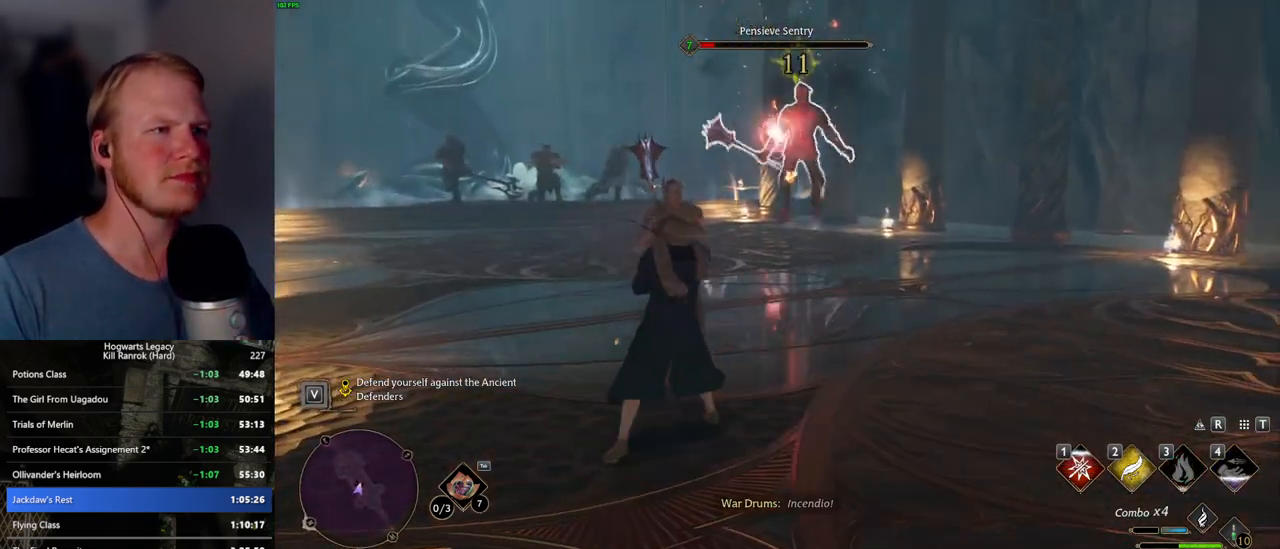
{"keys": ["w"], "mouse": ["left"], "events": [[50, "mouse_left", "up"], [134, "mouse_left", "down"], [234, "mouse_left", "up"], [450, "mouse_left", "down"]]}
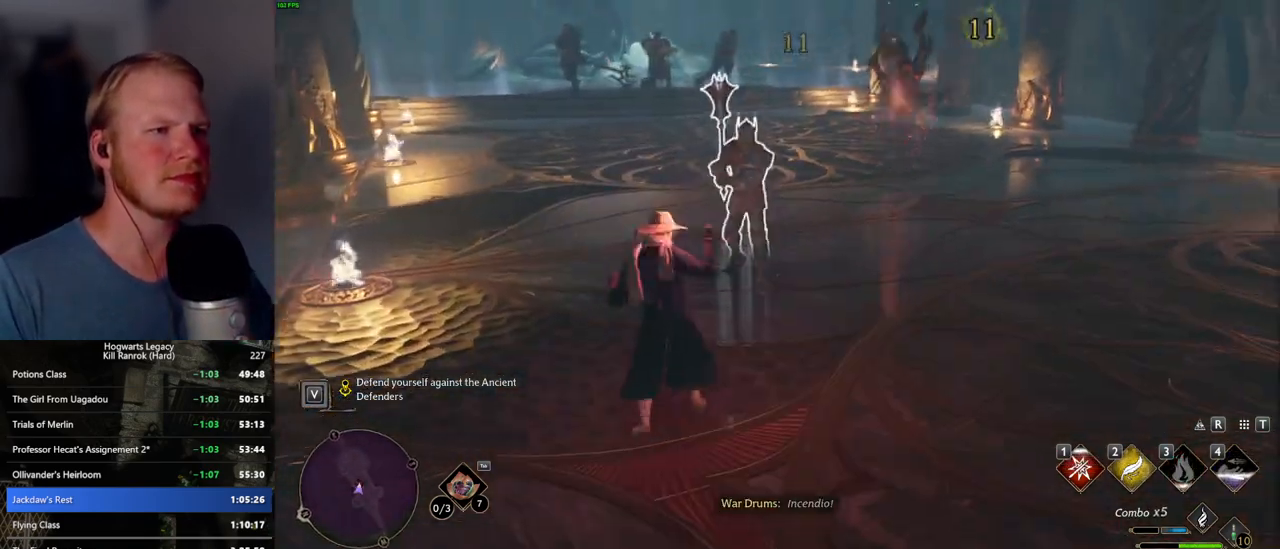
{"keys": ["w"], "mouse": [], "events": [[67, "mouse_left", "up"], [184, "mouse_left", "down"], [284, "mouse_left", "up"], [367, "mouse_left", "down"], [484, "mouse_left", "up"]]}
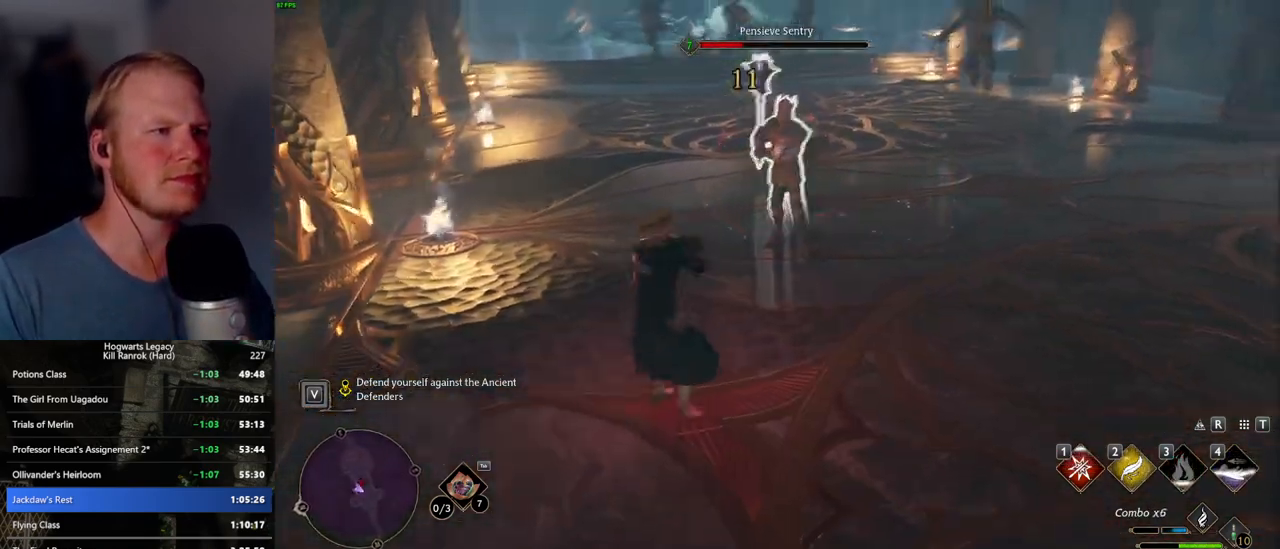
{"keys": ["w"], "mouse": [], "events": [[50, "mouse_left", "down"], [167, "mouse_left", "up"], [234, "mouse_left", "down"], [334, "mouse_left", "up"]]}